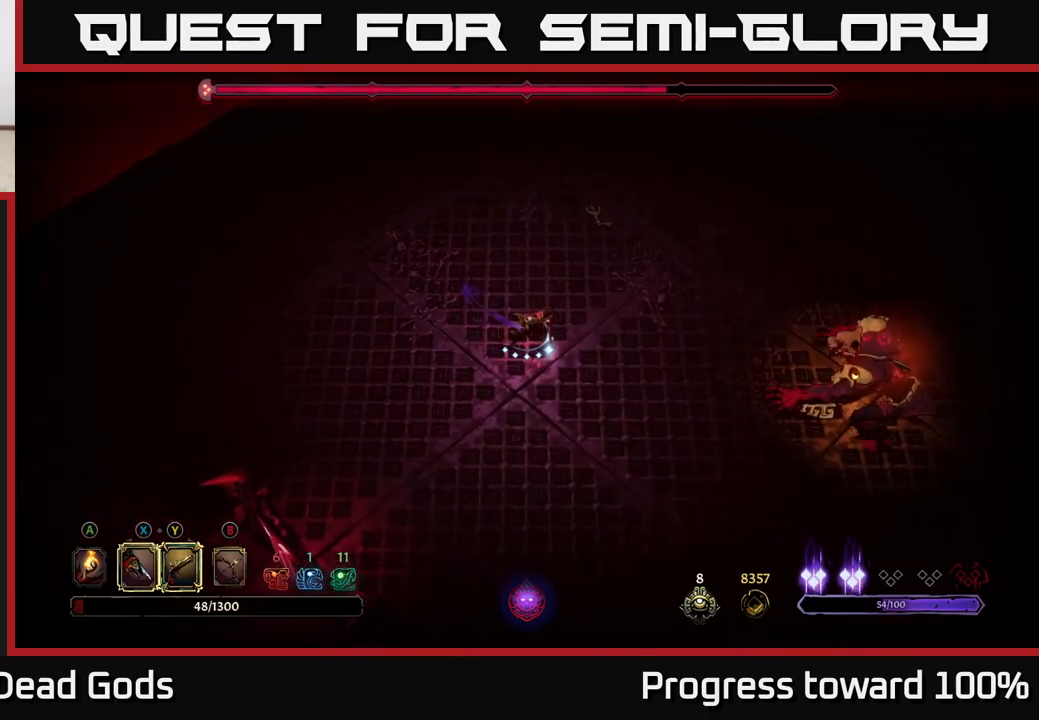
Gameplay with a controller (Xbox layout); each line is a JSON object with the inputs held at the frame after it. "events" lists button and stick changes between this image and that frame as [ms after this image, input, new state], when the widget could be followed in between.
{"buttons": [], "left_stick": "right", "right_stick": "center", "events": [[300, "X", "down"], [434, "X", "up"]]}
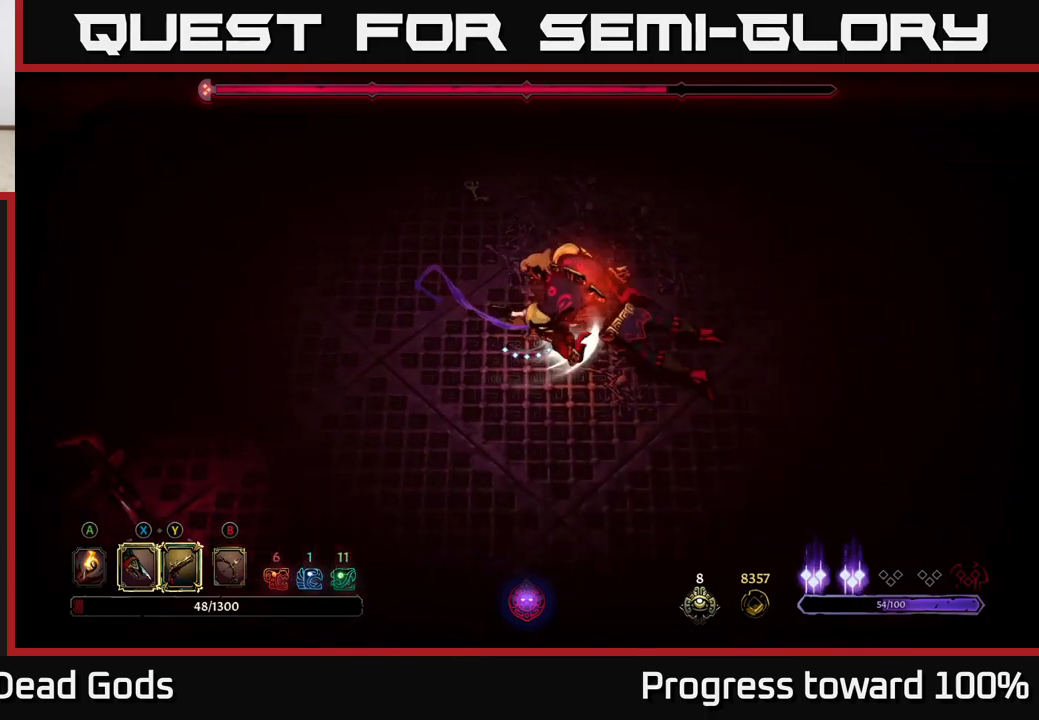
{"buttons": [], "left_stick": "left", "right_stick": "center", "events": [[100, "left_stick", "down"], [167, "R2", "down"], [200, "left_stick", "down-right"], [284, "R2", "up"], [450, "left_stick", "left"]]}
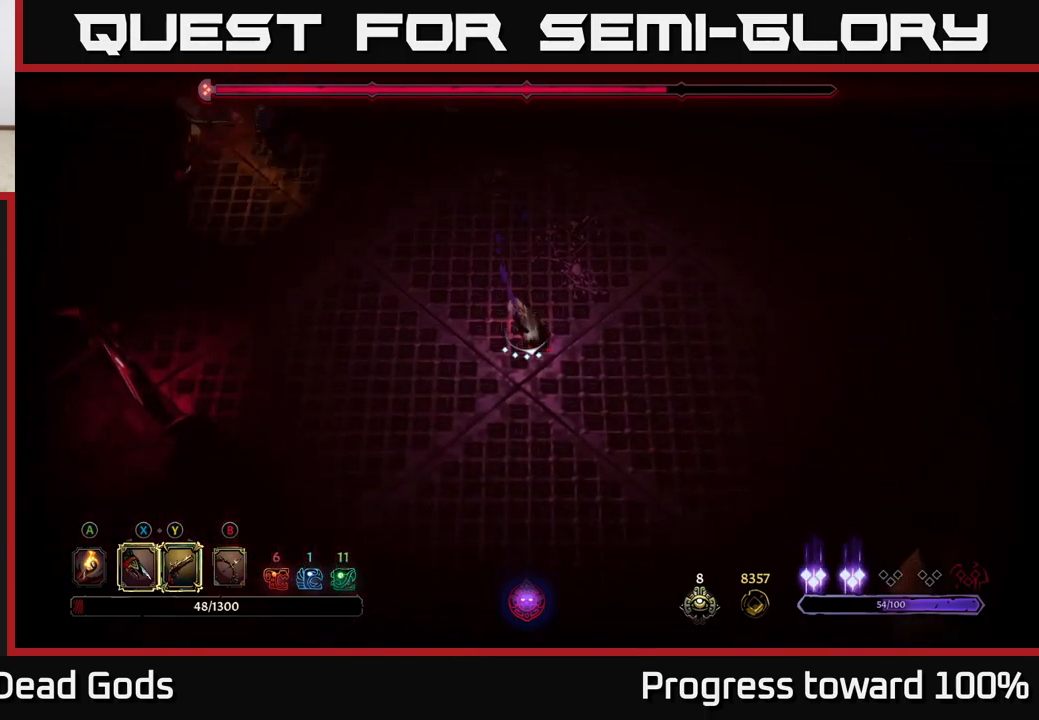
{"buttons": ["Y"], "left_stick": "up-left", "right_stick": "center", "events": [[84, "left_stick", "up-left"], [267, "Y", "down"]]}
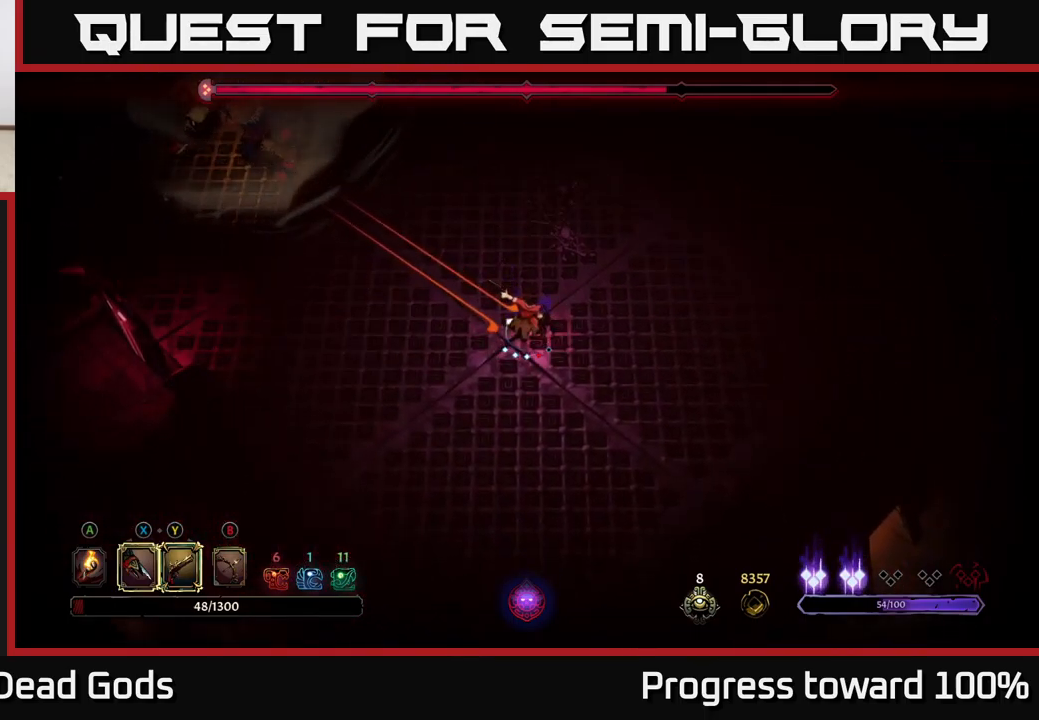
{"buttons": [], "left_stick": "up-left", "right_stick": "center", "events": [[367, "Y", "up"]]}
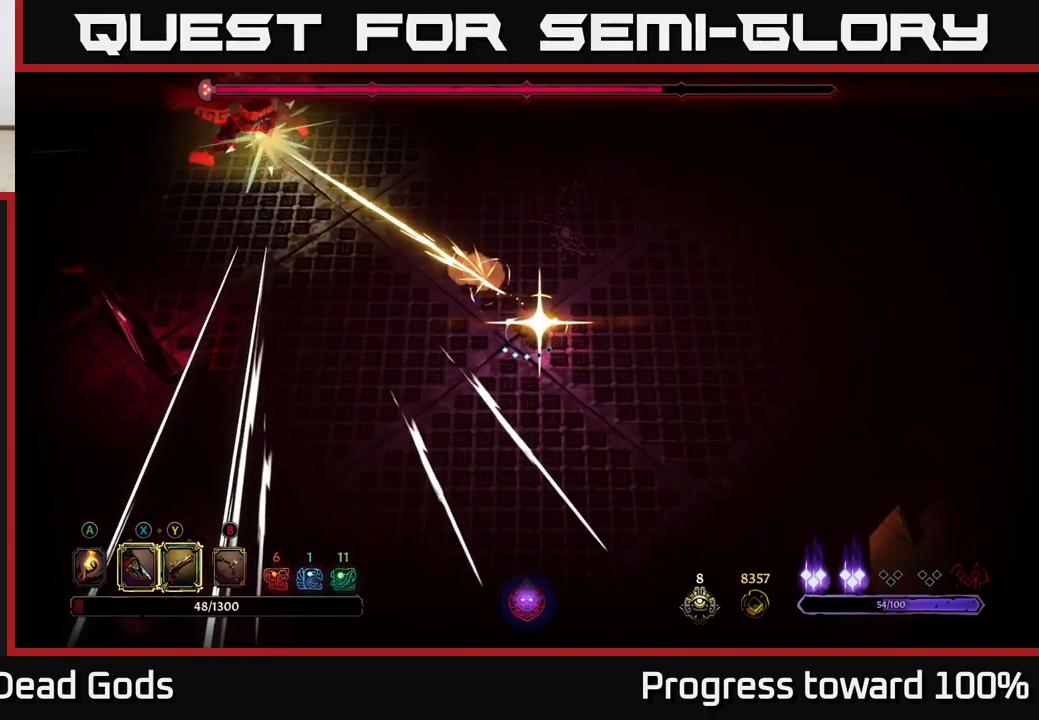
{"buttons": ["B"], "left_stick": "up-left", "right_stick": "center", "events": [[167, "left_stick", "center"], [351, "left_stick", "up-right"], [434, "B", "down"], [484, "left_stick", "up-left"]]}
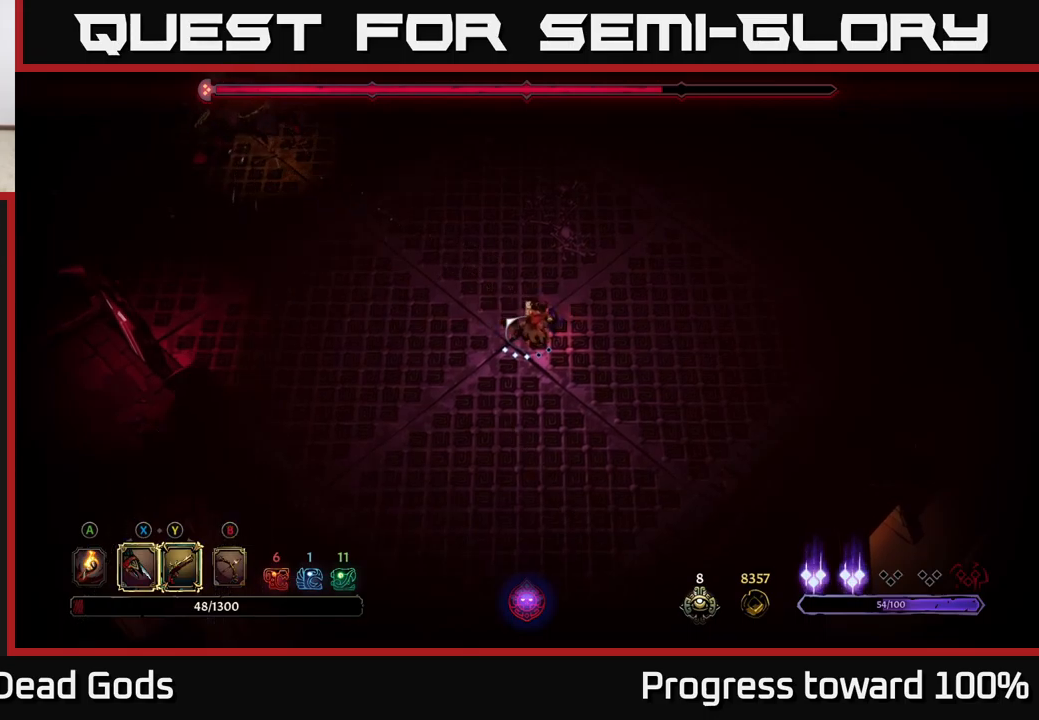
{"buttons": ["B"], "left_stick": "up-left", "right_stick": "center", "events": []}
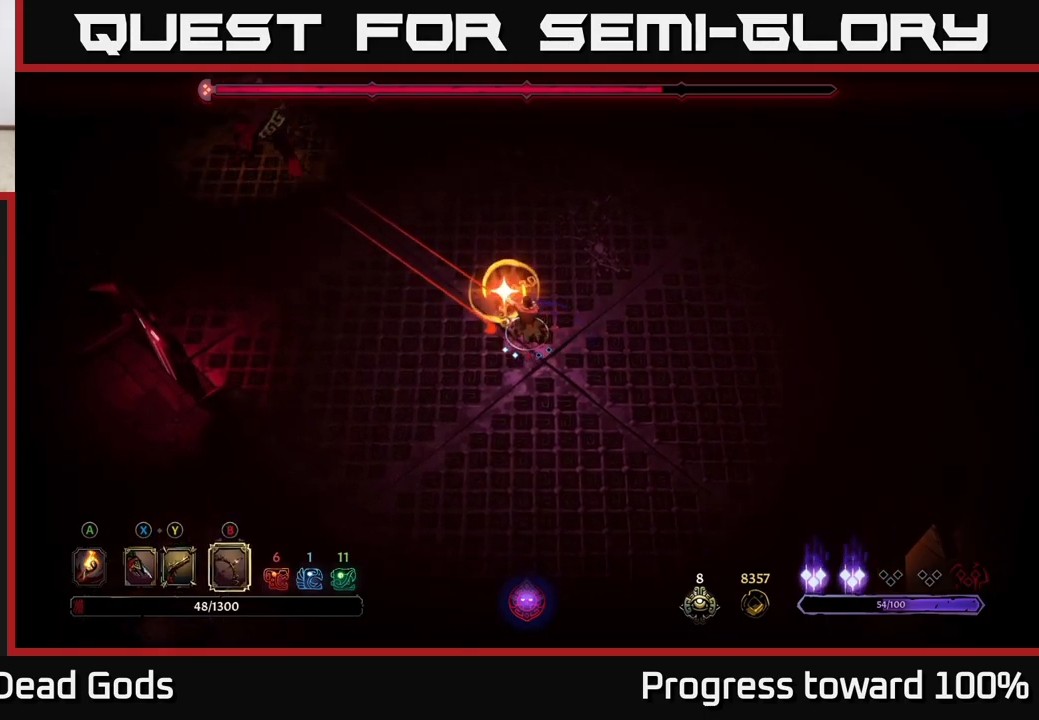
{"buttons": [], "left_stick": "center", "right_stick": "center", "events": [[83, "left_stick", "center"], [467, "B", "up"]]}
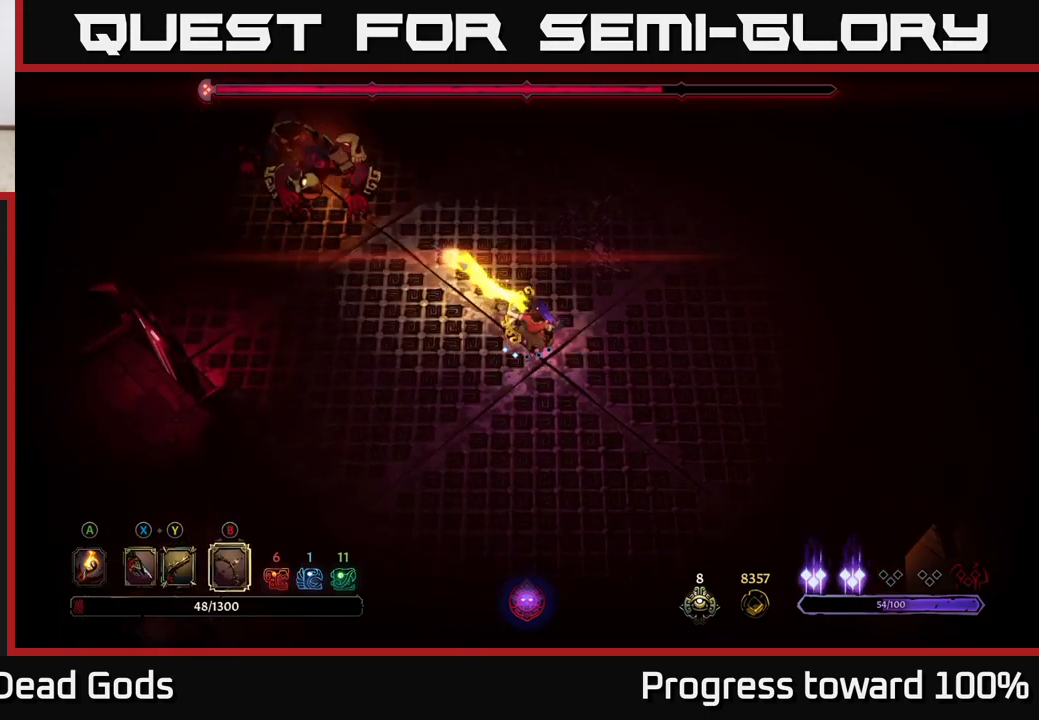
{"buttons": [], "left_stick": "up-right", "right_stick": "center", "events": [[83, "left_stick", "right"], [283, "left_stick", "up-right"]]}
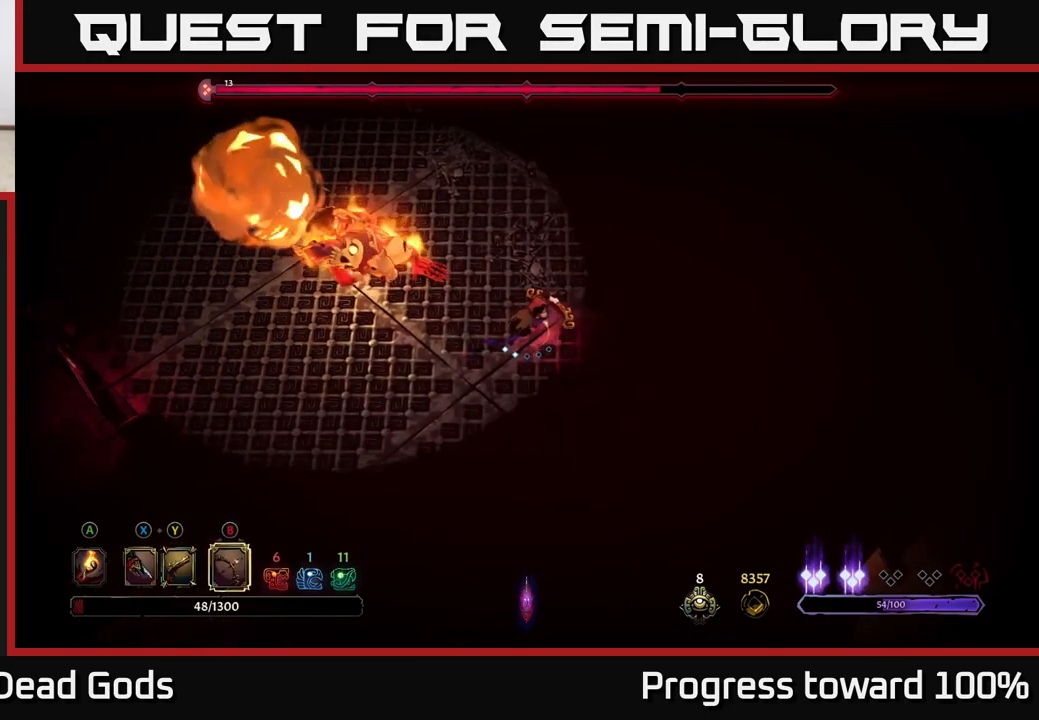
{"buttons": [], "left_stick": "up", "right_stick": "center", "events": [[450, "left_stick", "up"]]}
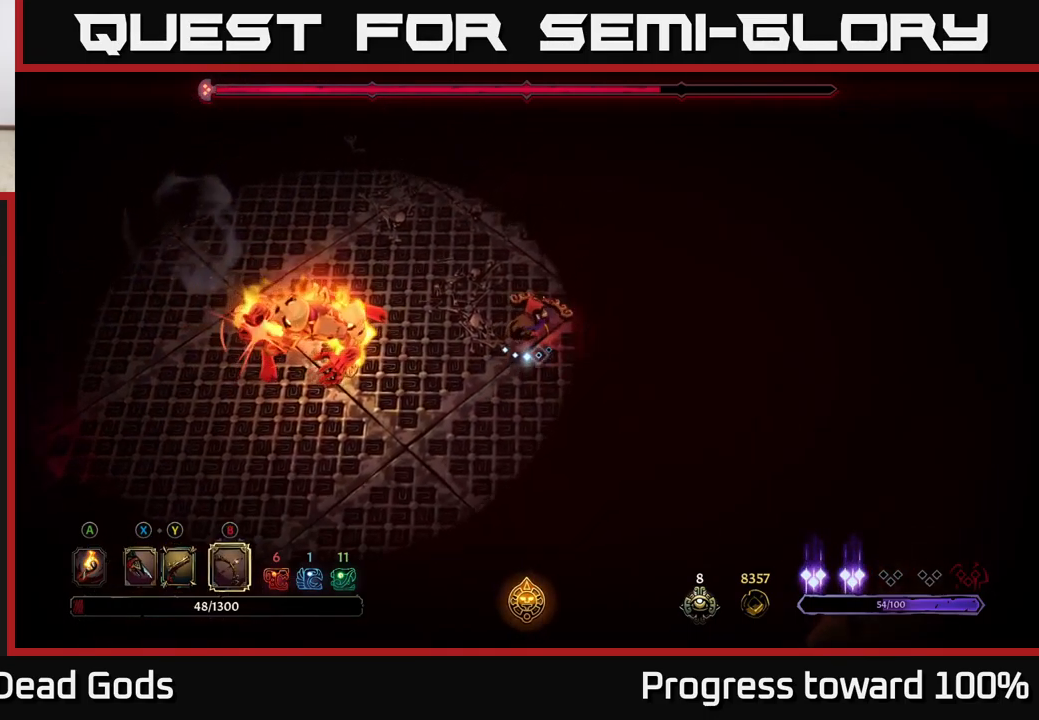
{"buttons": ["R2"], "left_stick": "left", "right_stick": "center", "events": [[83, "left_stick", "up-left"], [133, "R2", "down"], [450, "left_stick", "left"]]}
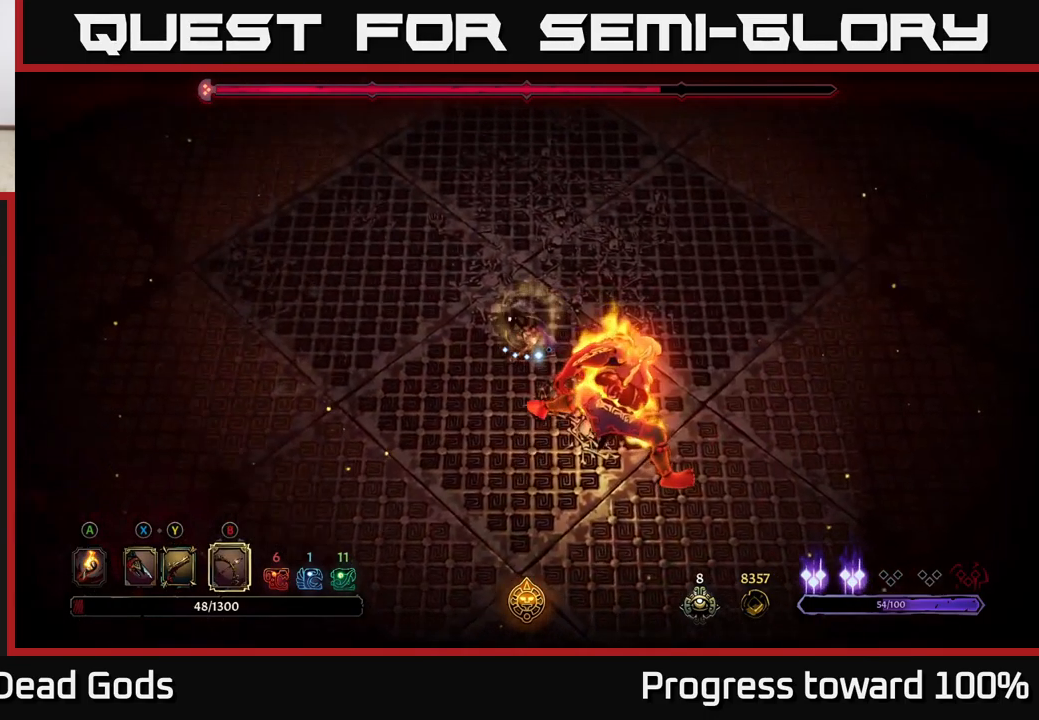
{"buttons": [], "left_stick": "up-left", "right_stick": "center", "events": [[17, "R2", "up"], [433, "left_stick", "up-left"]]}
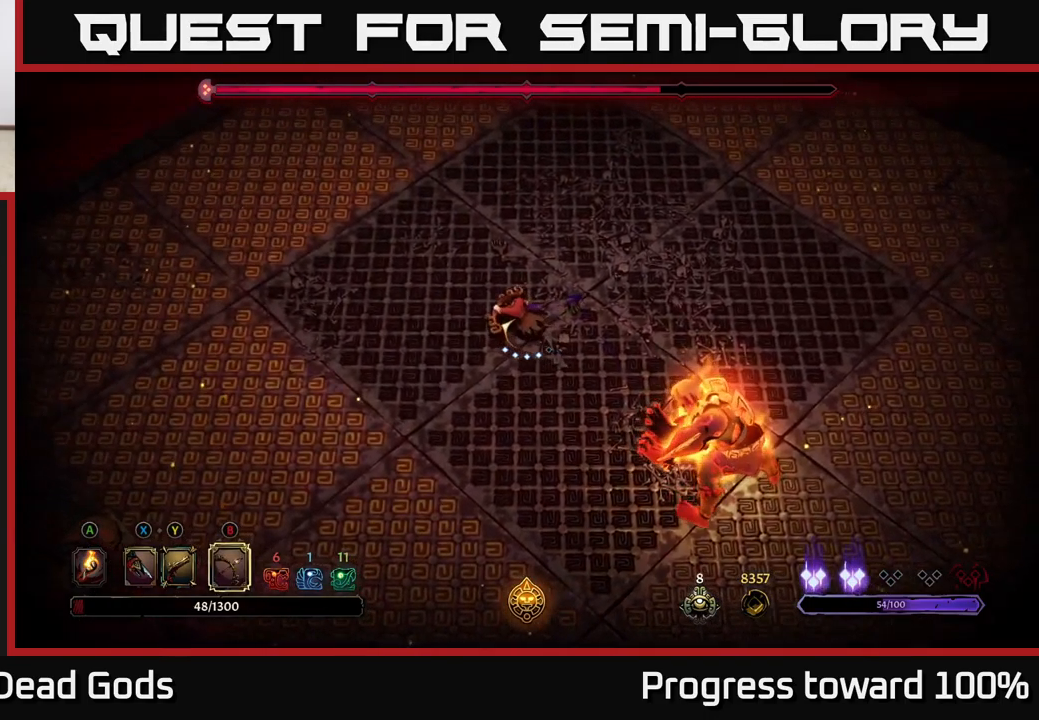
{"buttons": ["R2"], "left_stick": "center", "right_stick": "center", "events": [[167, "left_stick", "right"], [200, "R2", "down"], [467, "left_stick", "center"]]}
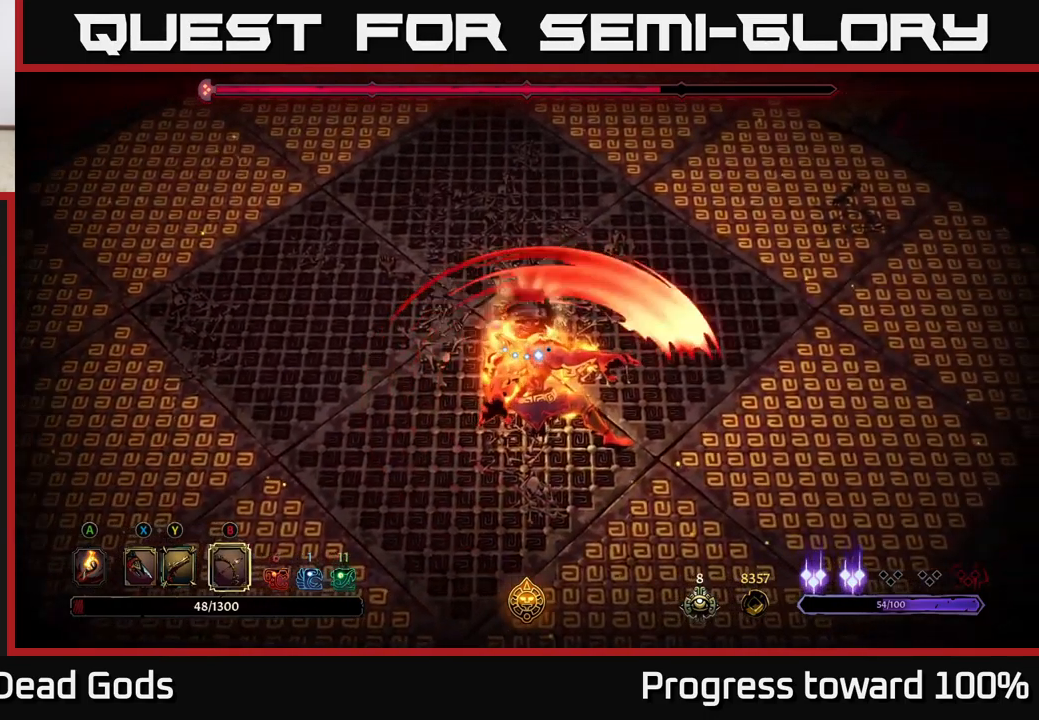
{"buttons": [], "left_stick": "down-left", "right_stick": "center", "events": [[17, "R2", "up"], [17, "left_stick", "down-left"], [250, "X", "down"], [383, "X", "up"]]}
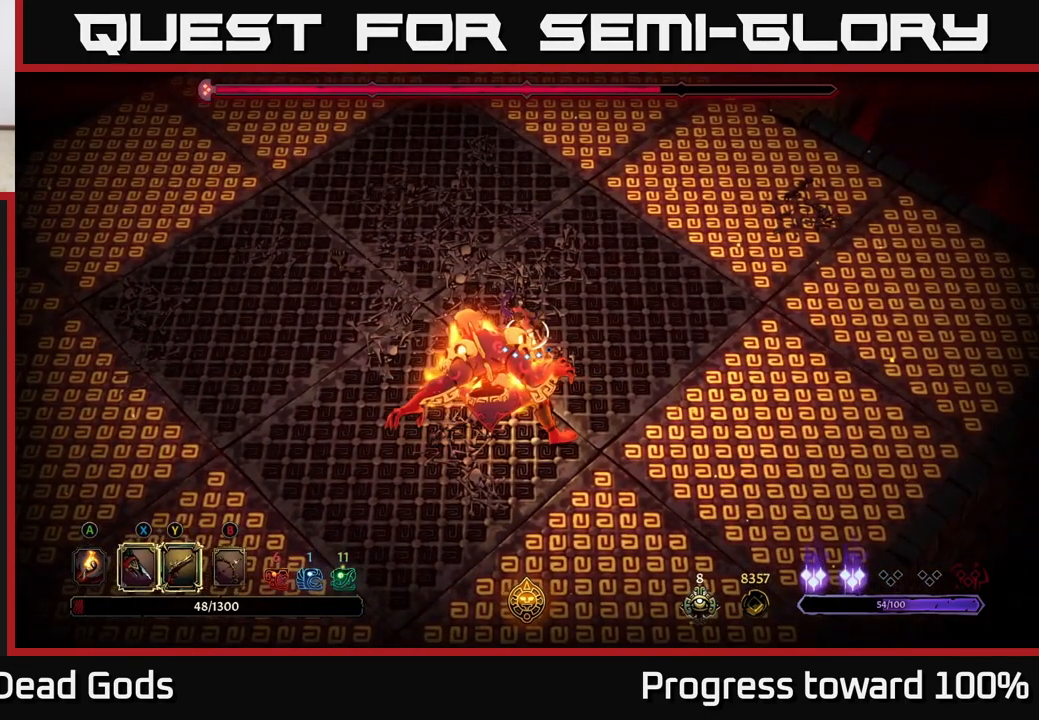
{"buttons": ["X"], "left_stick": "center", "right_stick": "center", "events": [[33, "X", "down"], [67, "left_stick", "center"], [167, "X", "up"], [267, "X", "down"], [400, "X", "up"], [500, "X", "down"]]}
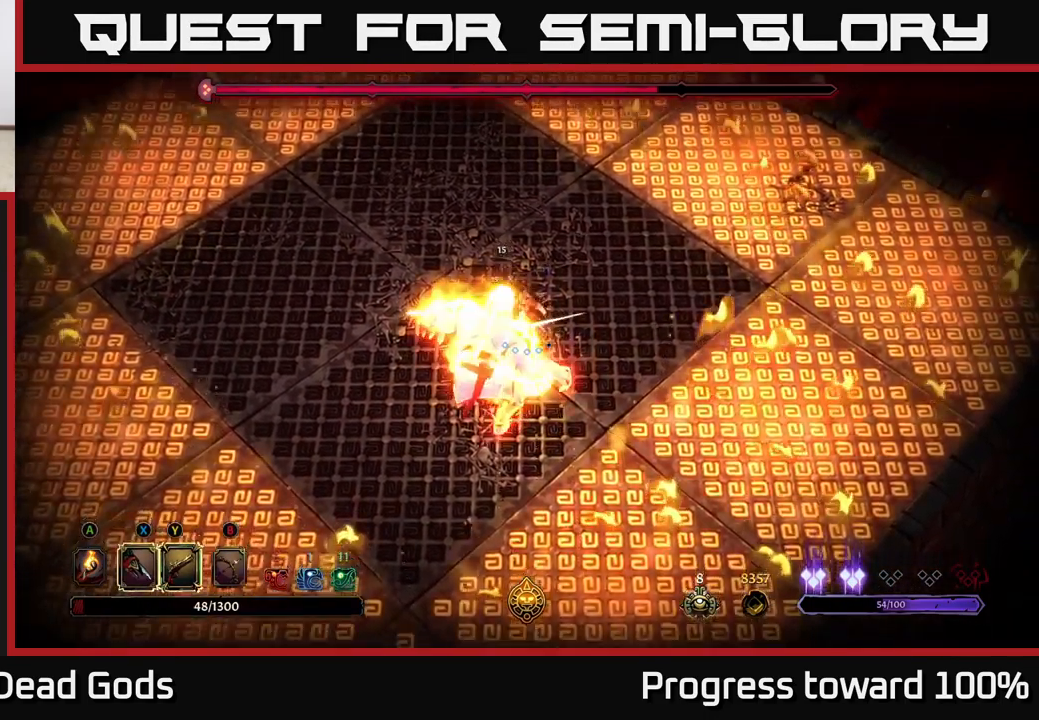
{"buttons": ["X"], "left_stick": "down-left", "right_stick": "center", "events": [[133, "X", "up"], [233, "X", "down"], [317, "left_stick", "down-left"], [350, "X", "up"], [450, "X", "down"]]}
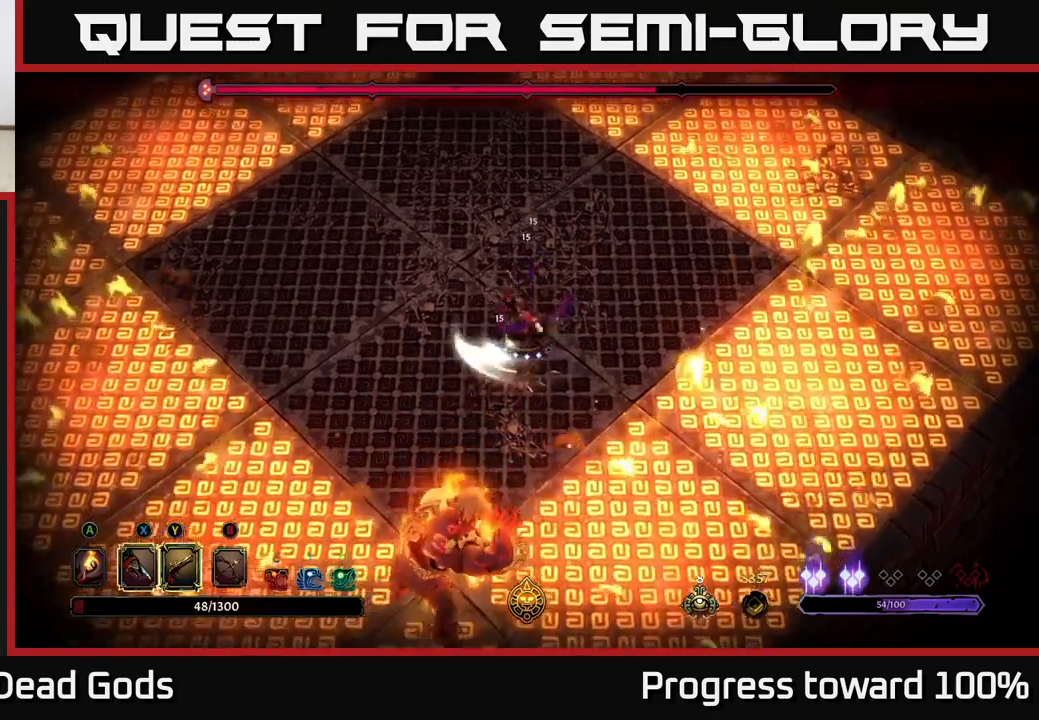
{"buttons": [], "left_stick": "up", "right_stick": "center", "events": [[50, "X", "up"], [250, "left_stick", "center"], [417, "left_stick", "up"]]}
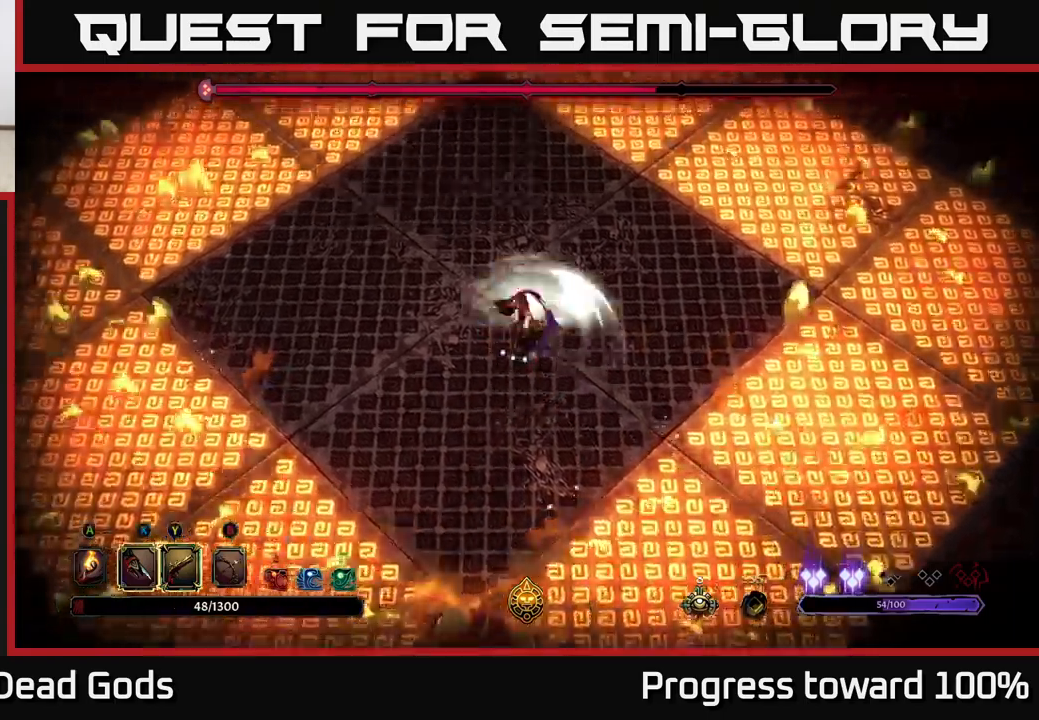
{"buttons": [], "left_stick": "up", "right_stick": "center", "events": []}
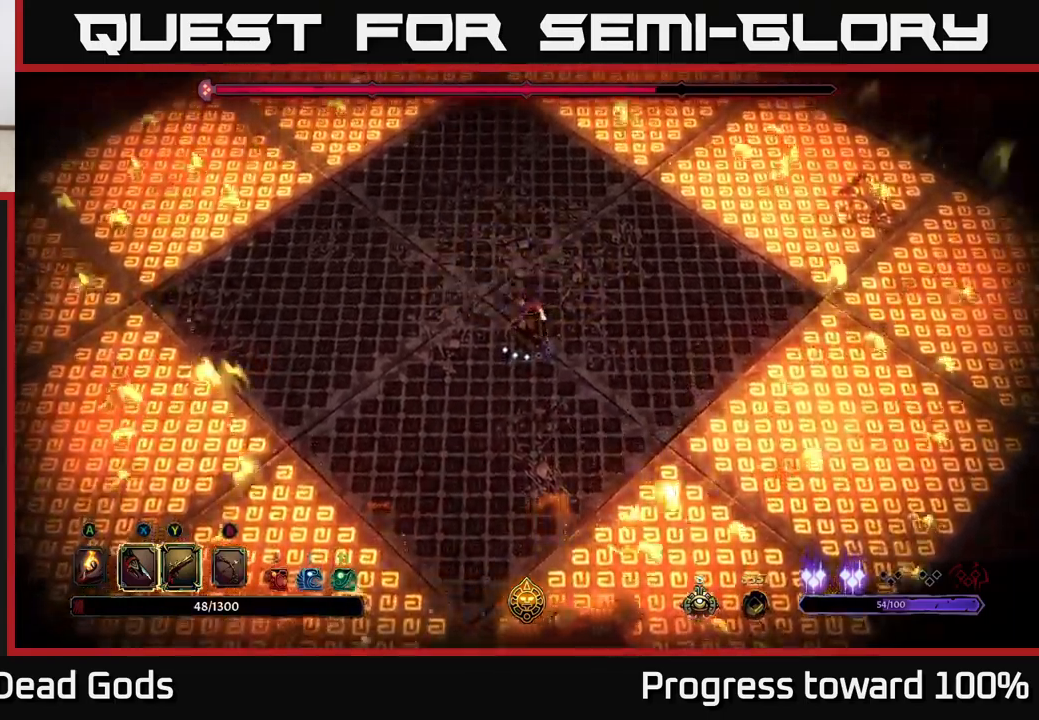
{"buttons": [], "left_stick": "up-left", "right_stick": "center", "events": [[17, "left_stick", "up-left"]]}
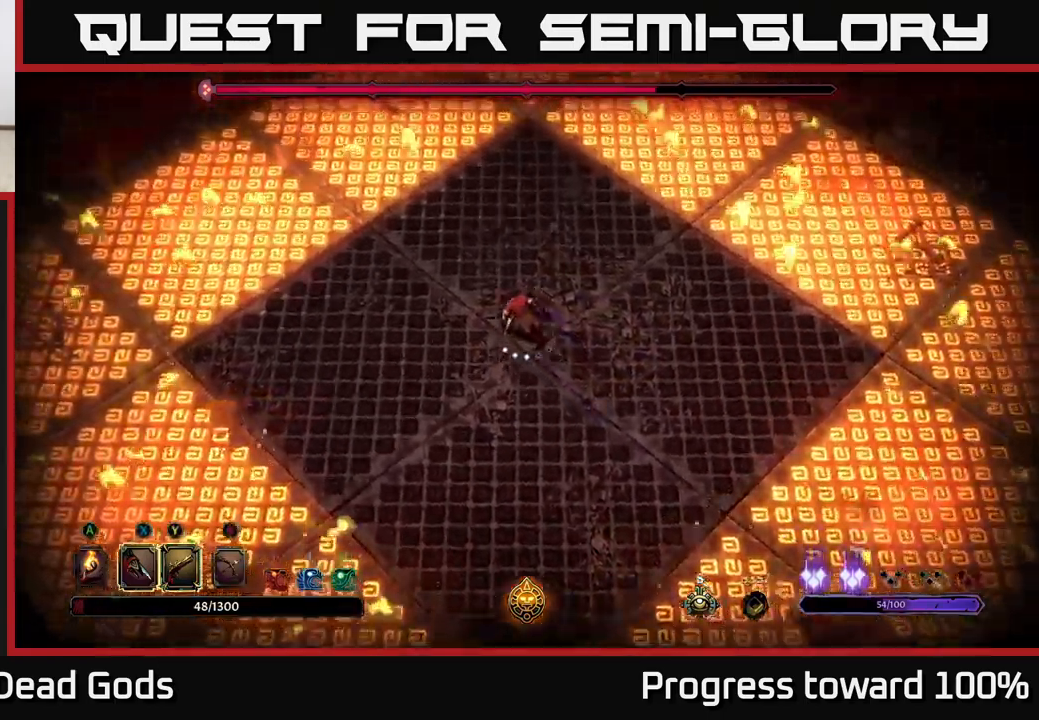
{"buttons": [], "left_stick": "up-left", "right_stick": "center", "events": [[134, "left_stick", "left"], [350, "left_stick", "up-left"]]}
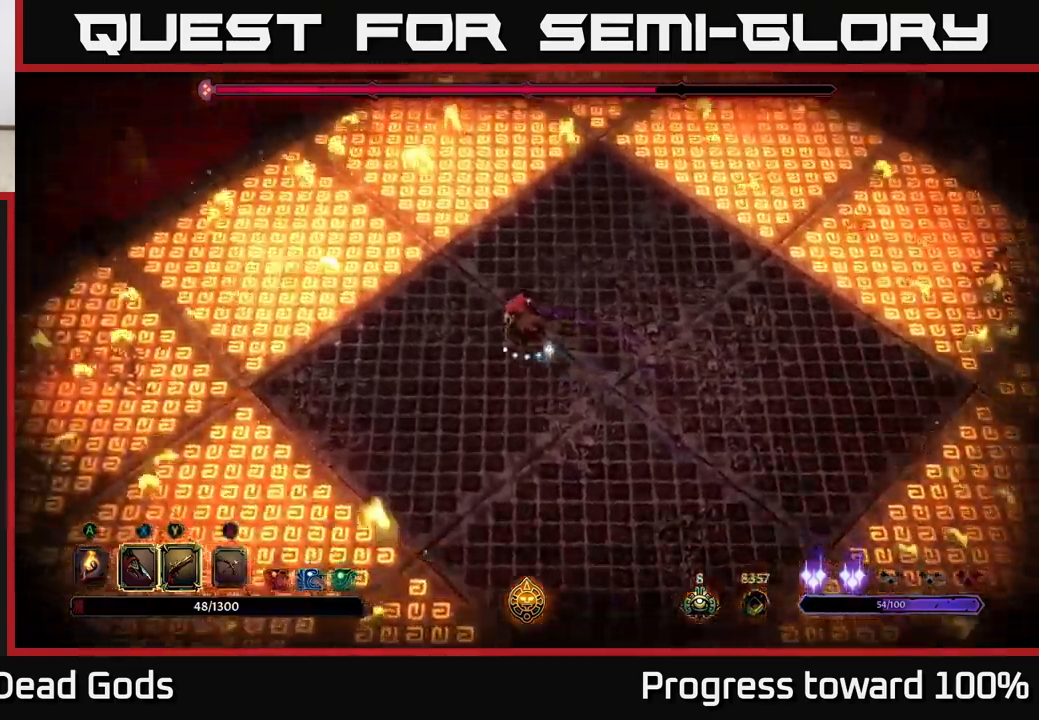
{"buttons": [], "left_stick": "down-right", "right_stick": "center", "events": [[100, "left_stick", "center"], [200, "left_stick", "down"], [350, "left_stick", "down-right"]]}
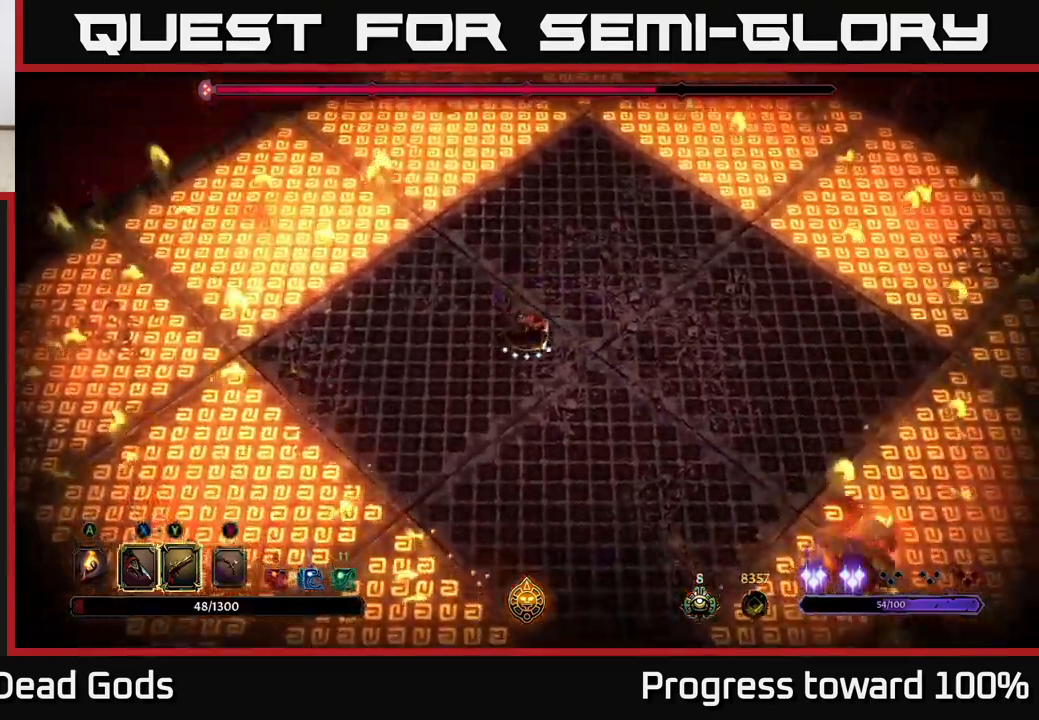
{"buttons": [], "left_stick": "up-left", "right_stick": "center", "events": [[50, "left_stick", "left"], [217, "left_stick", "up-left"]]}
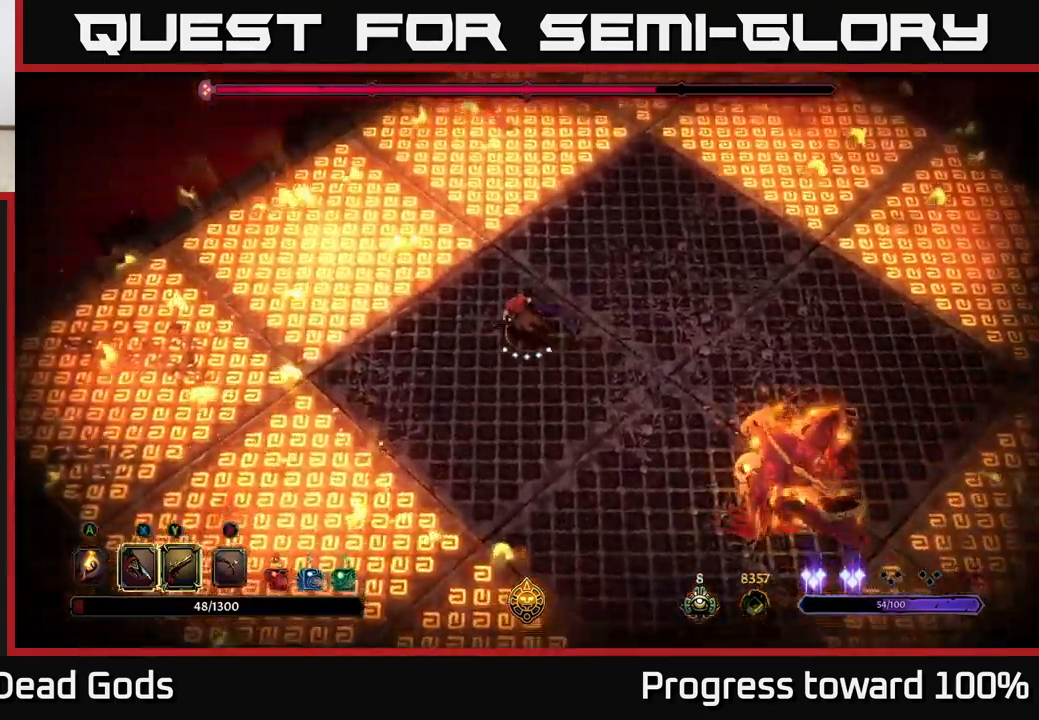
{"buttons": [], "left_stick": "up-right", "right_stick": "center", "events": [[300, "left_stick", "right"], [484, "left_stick", "up-right"]]}
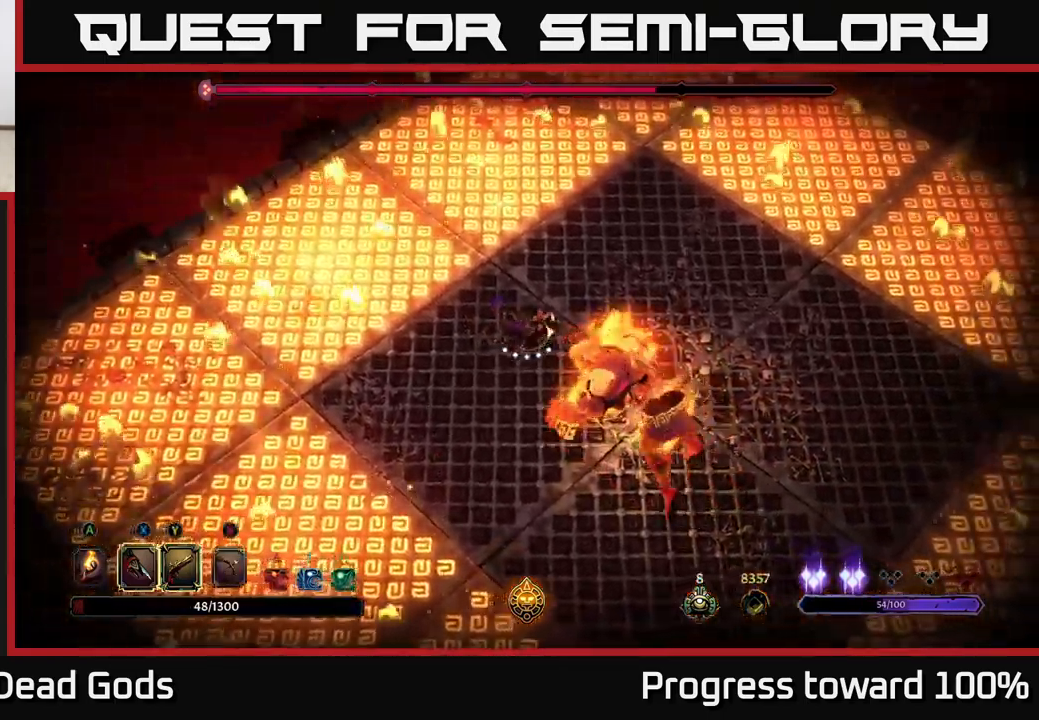
{"buttons": ["R2"], "left_stick": "down-right", "right_stick": "center", "events": [[250, "left_stick", "right"], [450, "R2", "down"], [467, "left_stick", "down-right"]]}
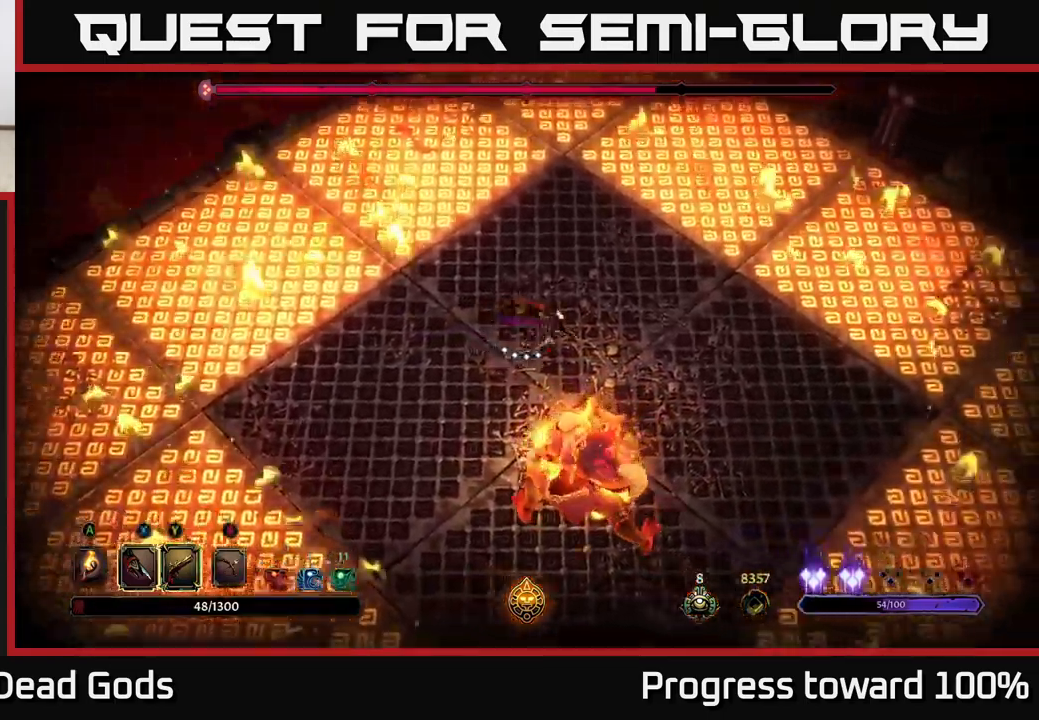
{"buttons": [], "left_stick": "down-right", "right_stick": "center", "events": [[500, "R2", "up"]]}
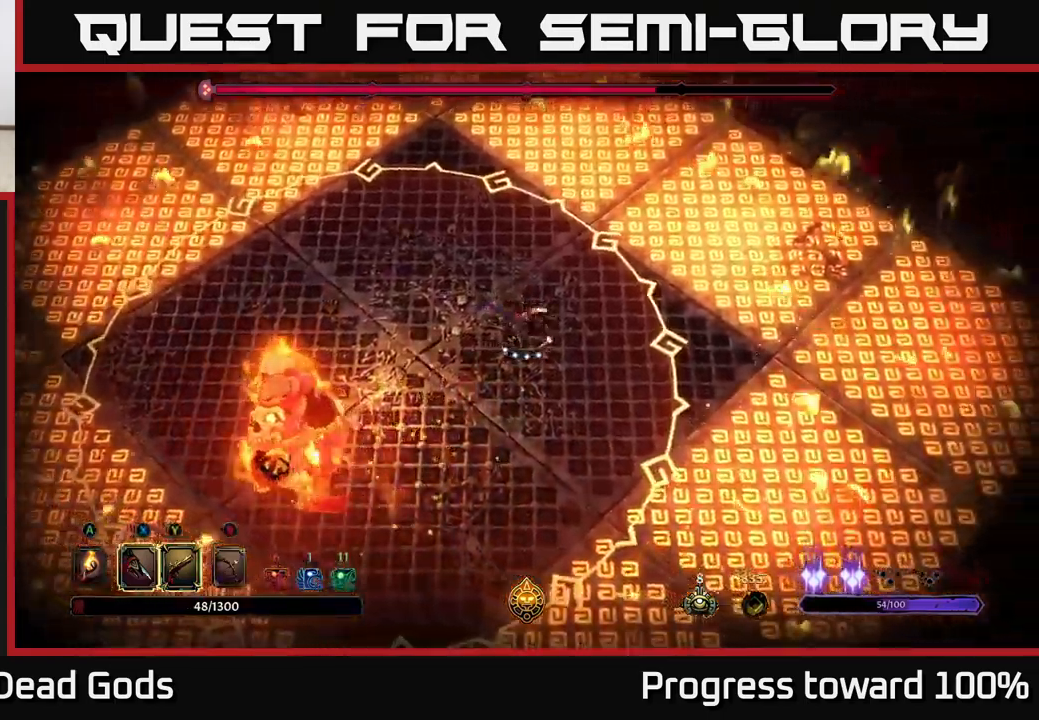
{"buttons": ["R2"], "left_stick": "right", "right_stick": "center", "events": [[167, "R2", "down"], [516, "left_stick", "right"]]}
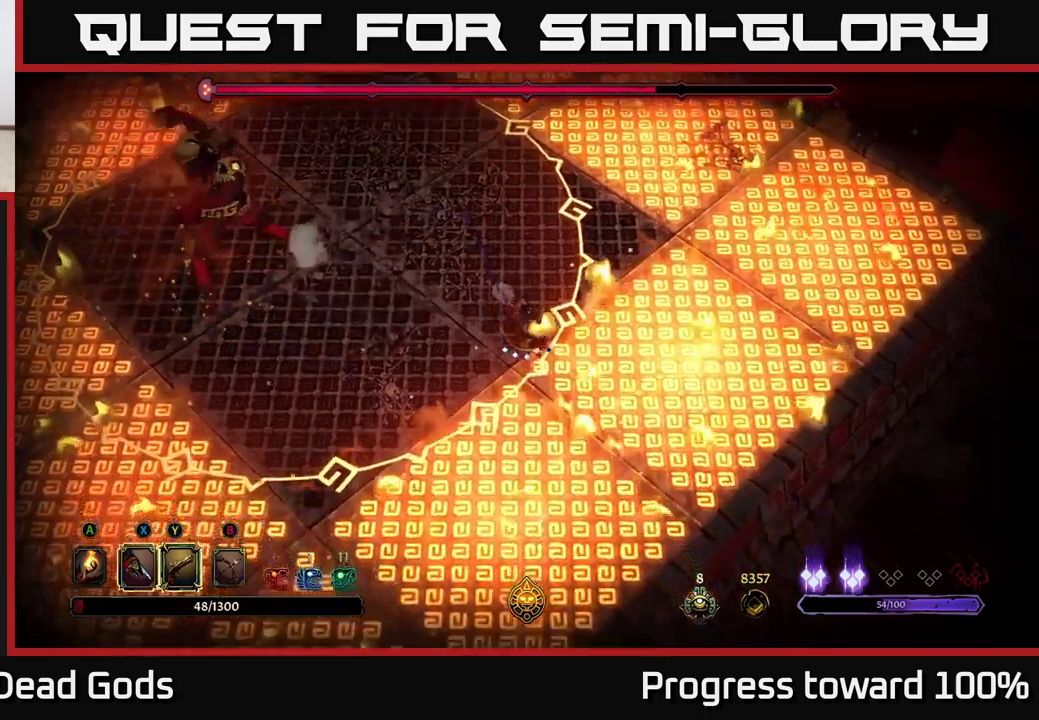
{"buttons": ["R2"], "left_stick": "up-right", "right_stick": "center", "events": [[17, "R2", "up"], [134, "R2", "down"], [134, "left_stick", "up-right"], [234, "R2", "up"], [284, "R2", "down"], [384, "R2", "up"], [434, "R2", "down"]]}
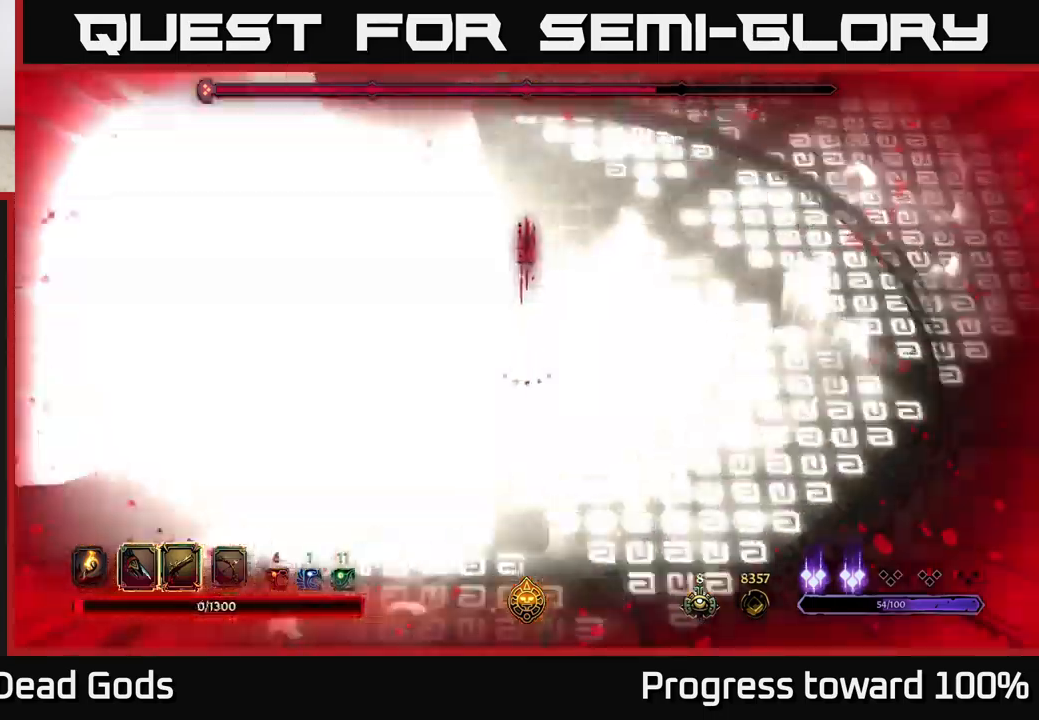
{"buttons": ["R2"], "left_stick": "center", "right_stick": "center", "events": [[34, "R2", "up"], [84, "R2", "down"], [184, "R2", "up"], [200, "left_stick", "up-left"], [267, "R2", "down"], [350, "R2", "up"], [434, "R2", "down"], [484, "left_stick", "center"]]}
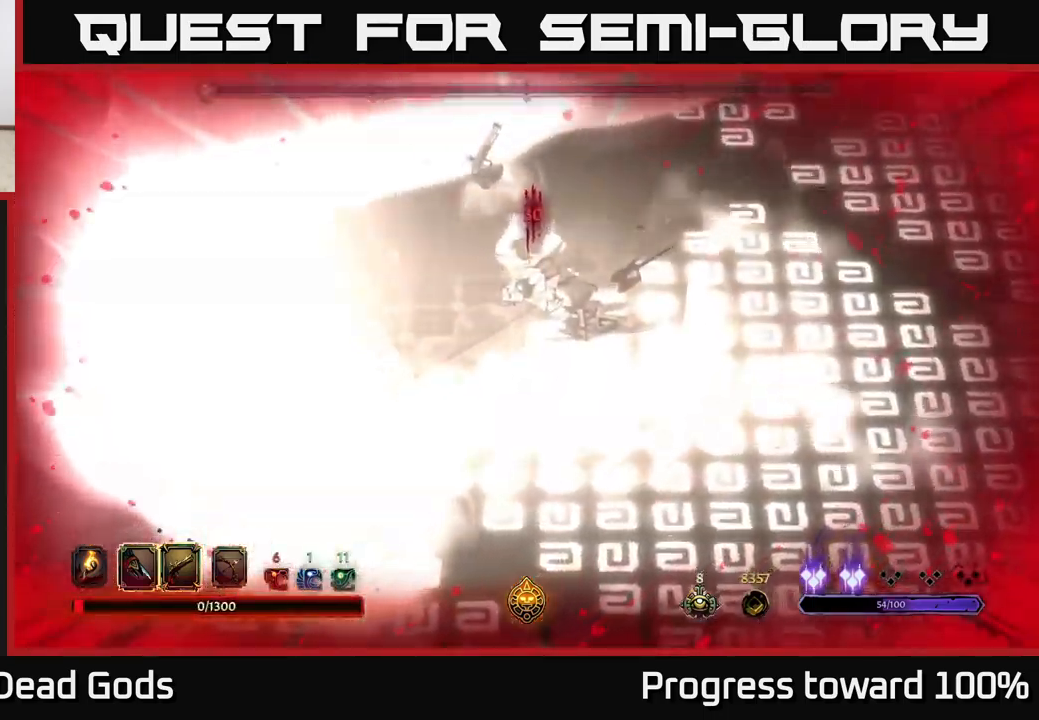
{"buttons": [], "left_stick": "center", "right_stick": "center", "events": [[34, "R2", "up"]]}